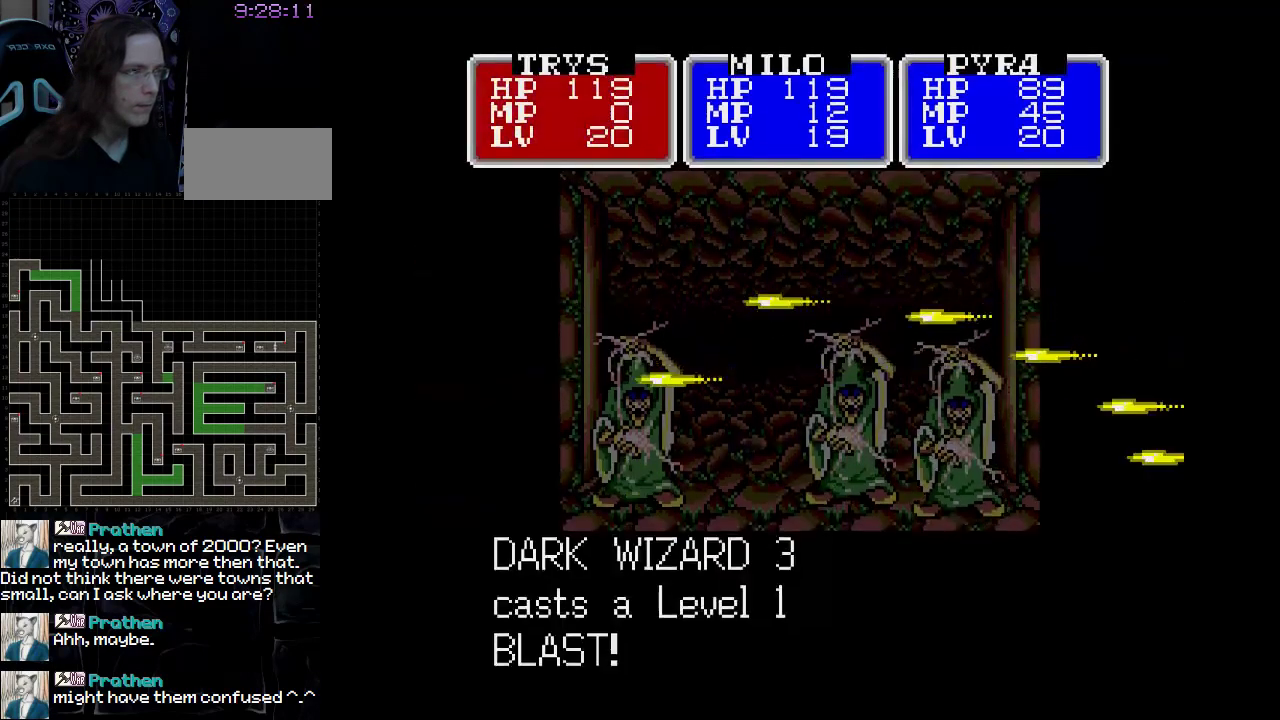
Gameplay with a controller (Nintendo layout); each line is a JSON object with the inputs held at the frame after it. "events" lists button and stick changes between this image and that frame as [ms after this image, input, new state], when the widget could be followed in between. Not read: L3 R3.
{"buttons": ["A"], "events": [[450, "A", "down"]]}
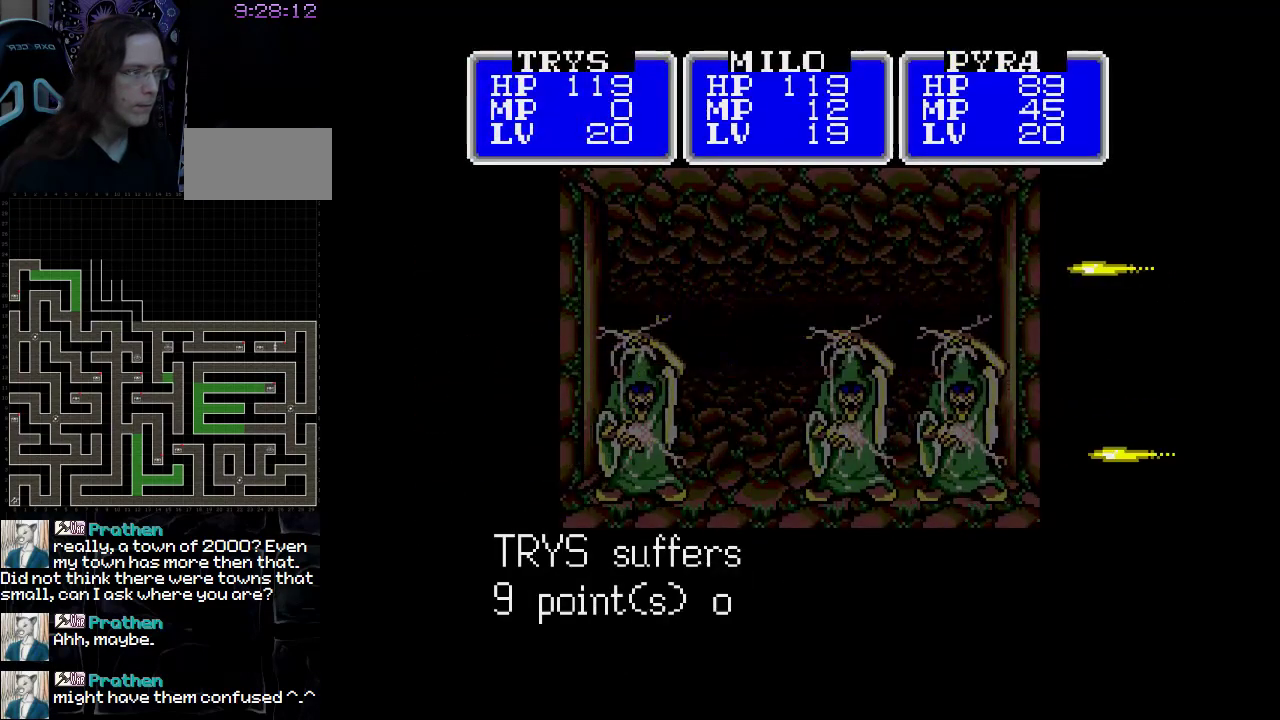
{"buttons": ["A"], "events": []}
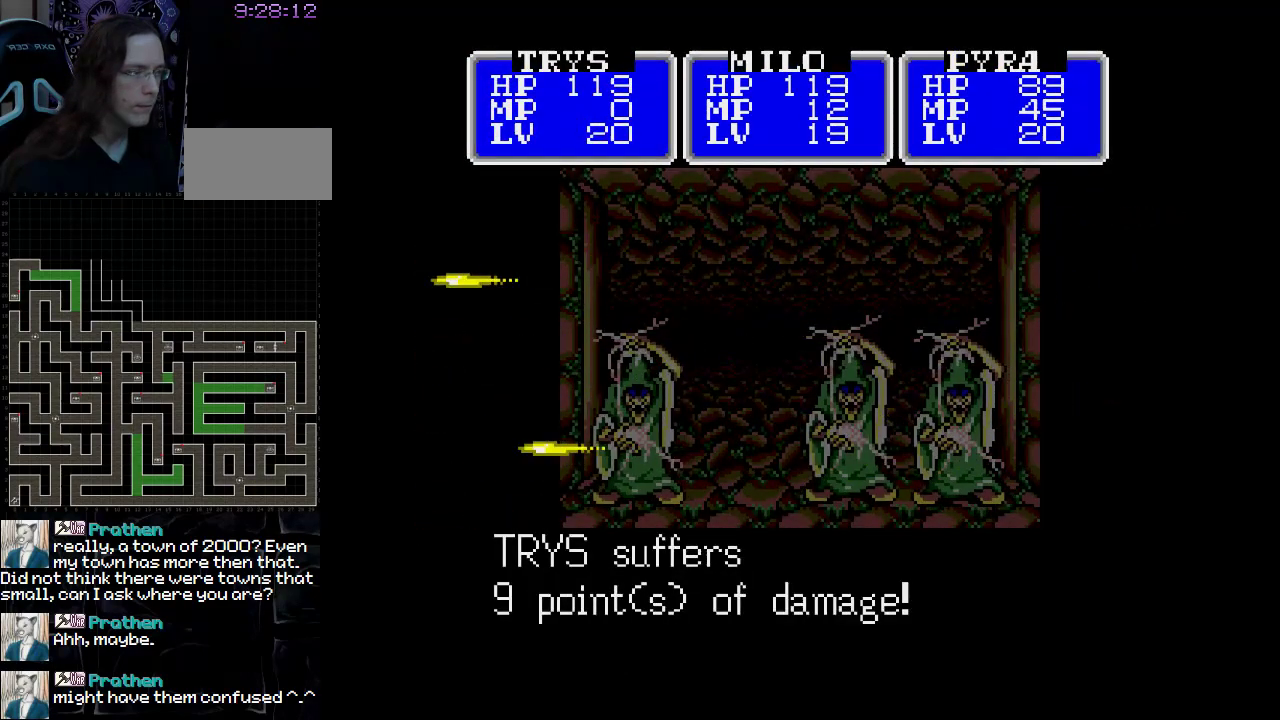
{"buttons": ["A"], "events": []}
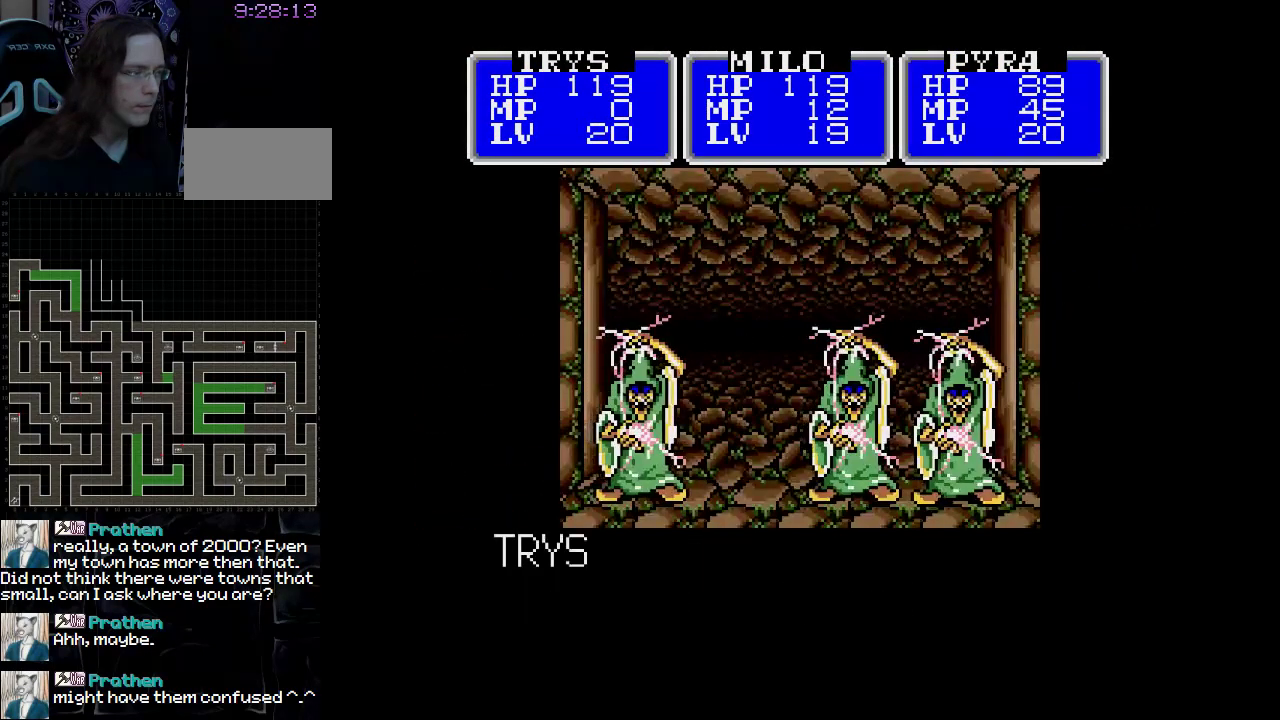
{"buttons": ["A"], "events": []}
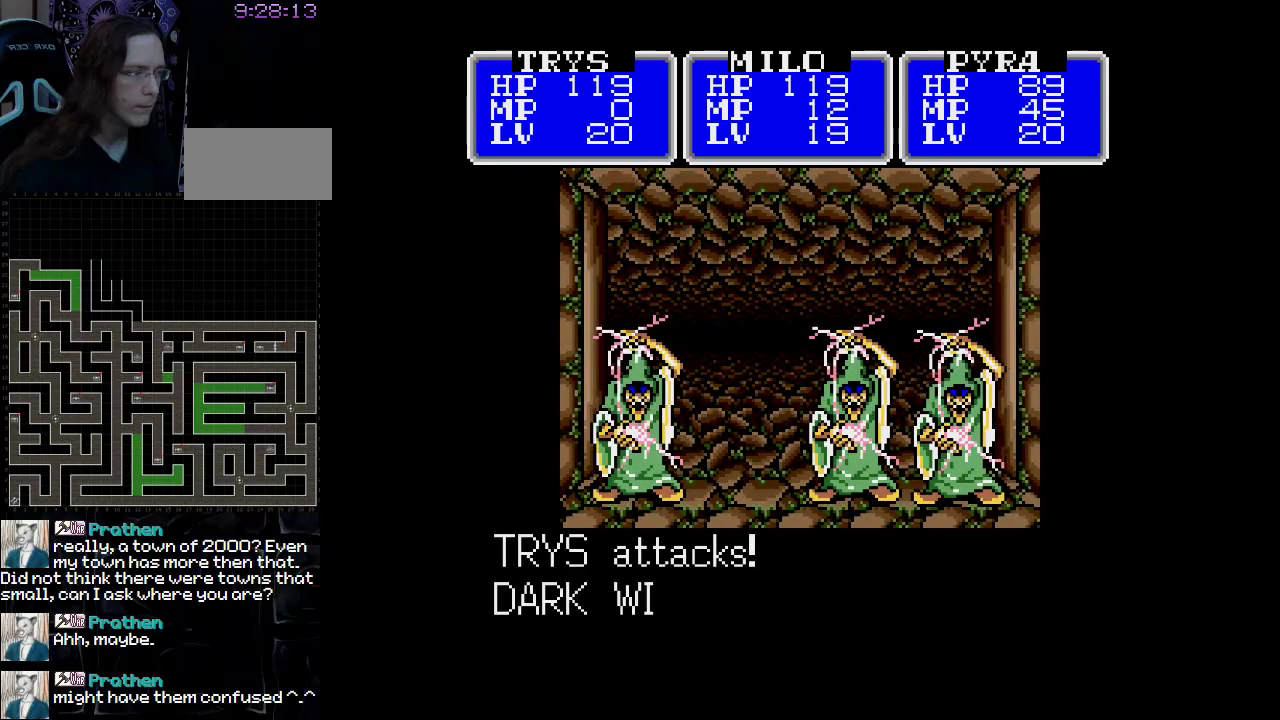
{"buttons": ["A"], "events": []}
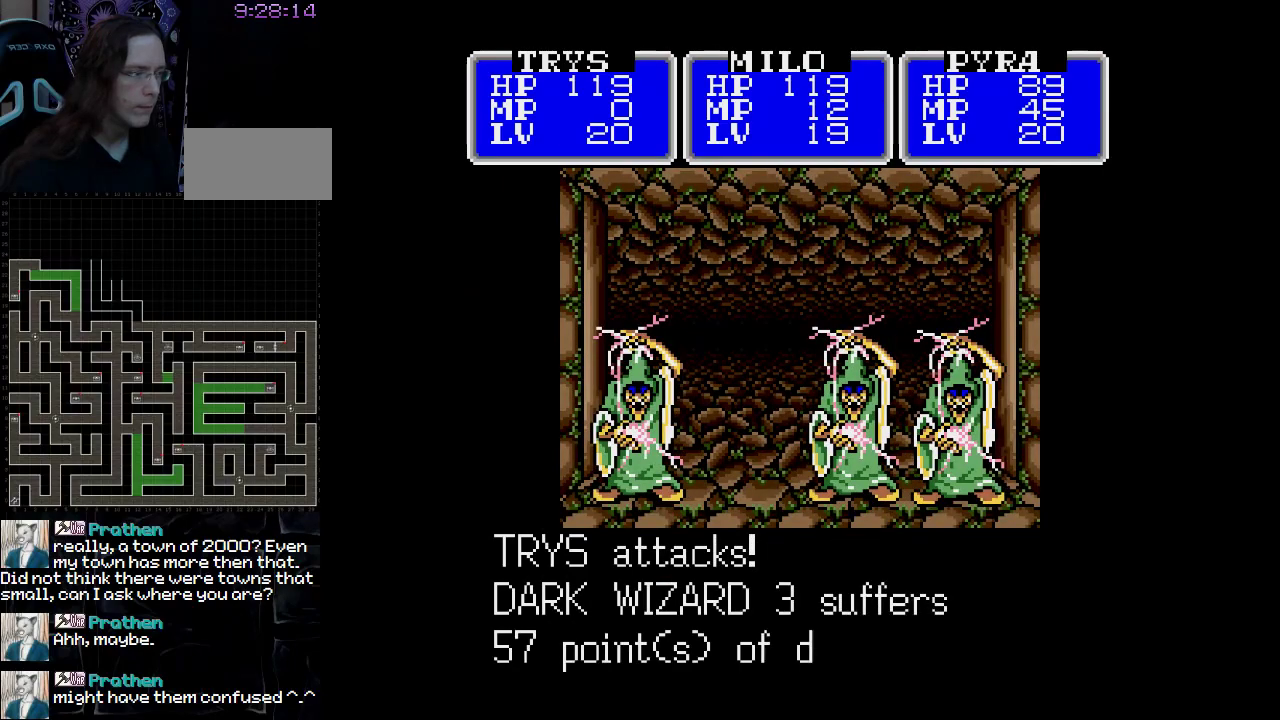
{"buttons": ["A"], "events": []}
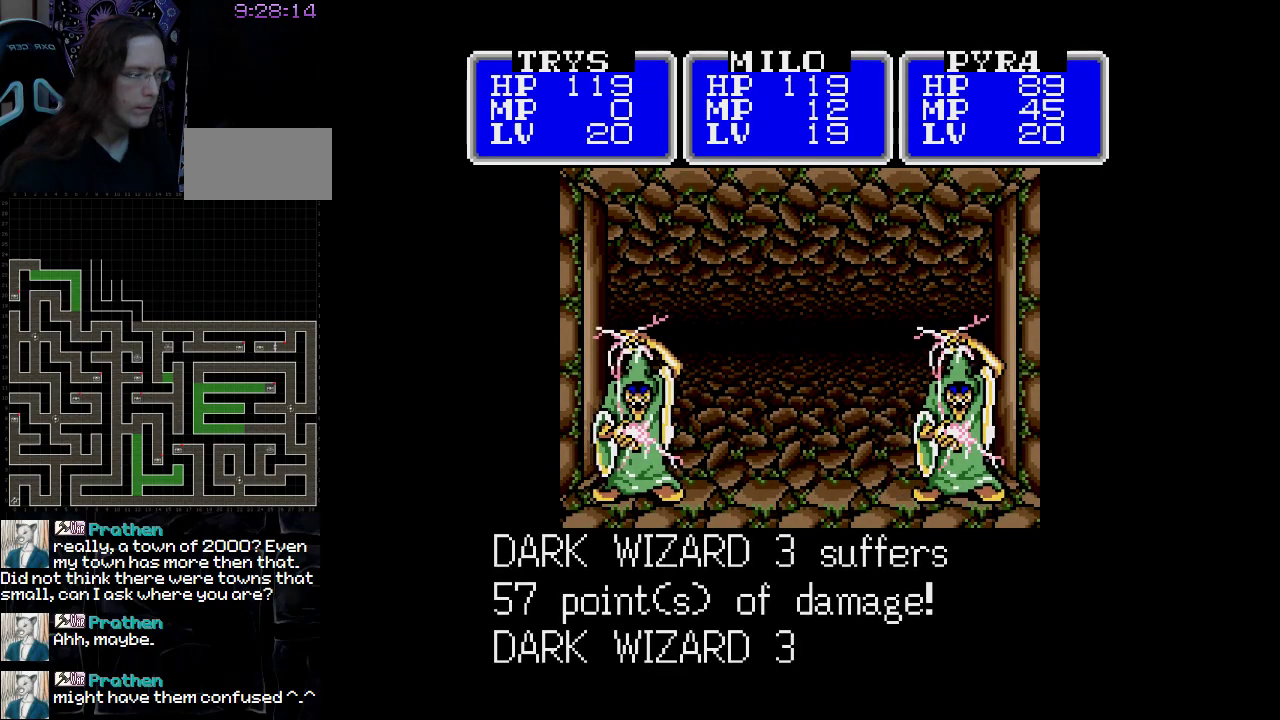
{"buttons": ["A"], "events": []}
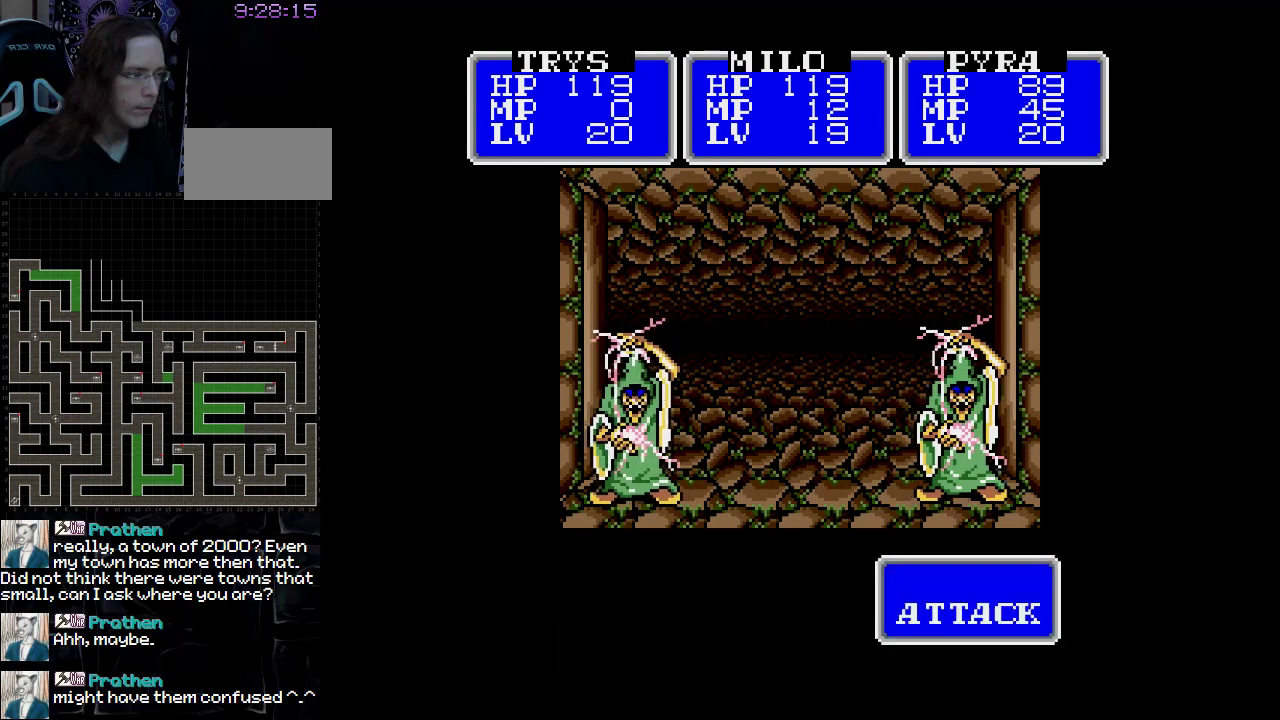
{"buttons": ["A"], "events": []}
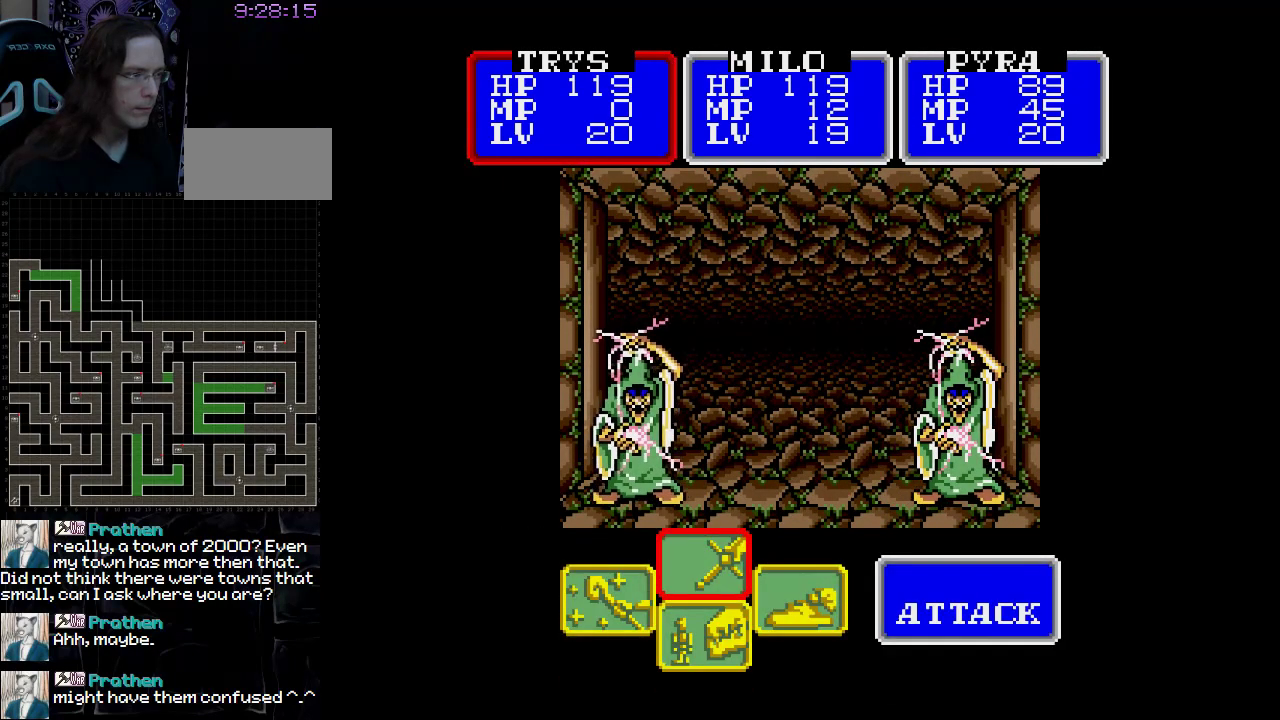
{"buttons": ["A"], "events": []}
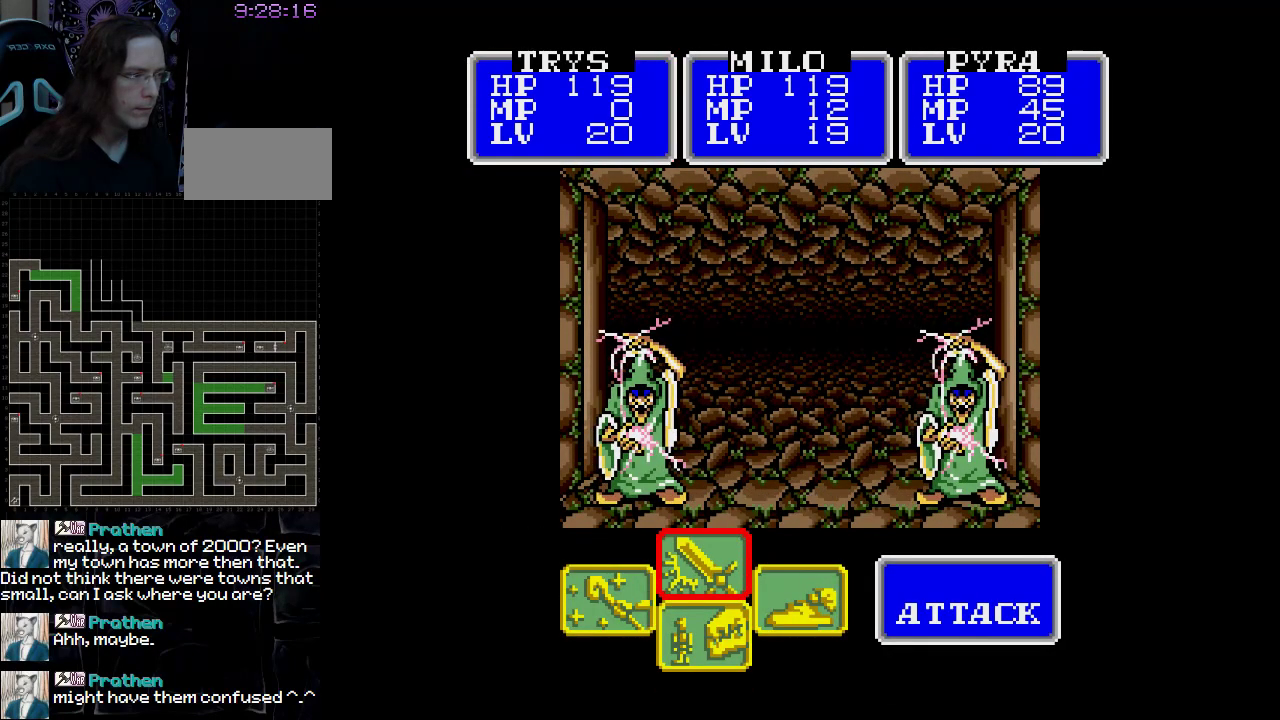
{"buttons": ["A"], "events": []}
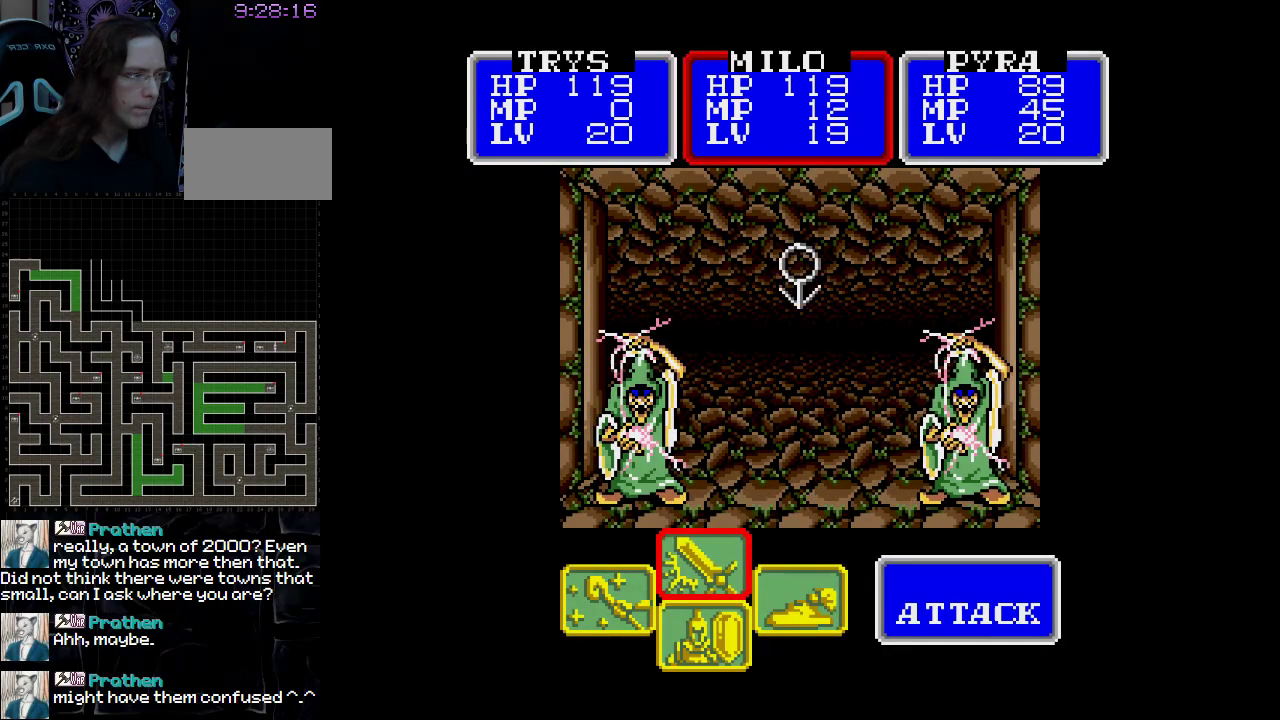
{"buttons": ["A"], "events": []}
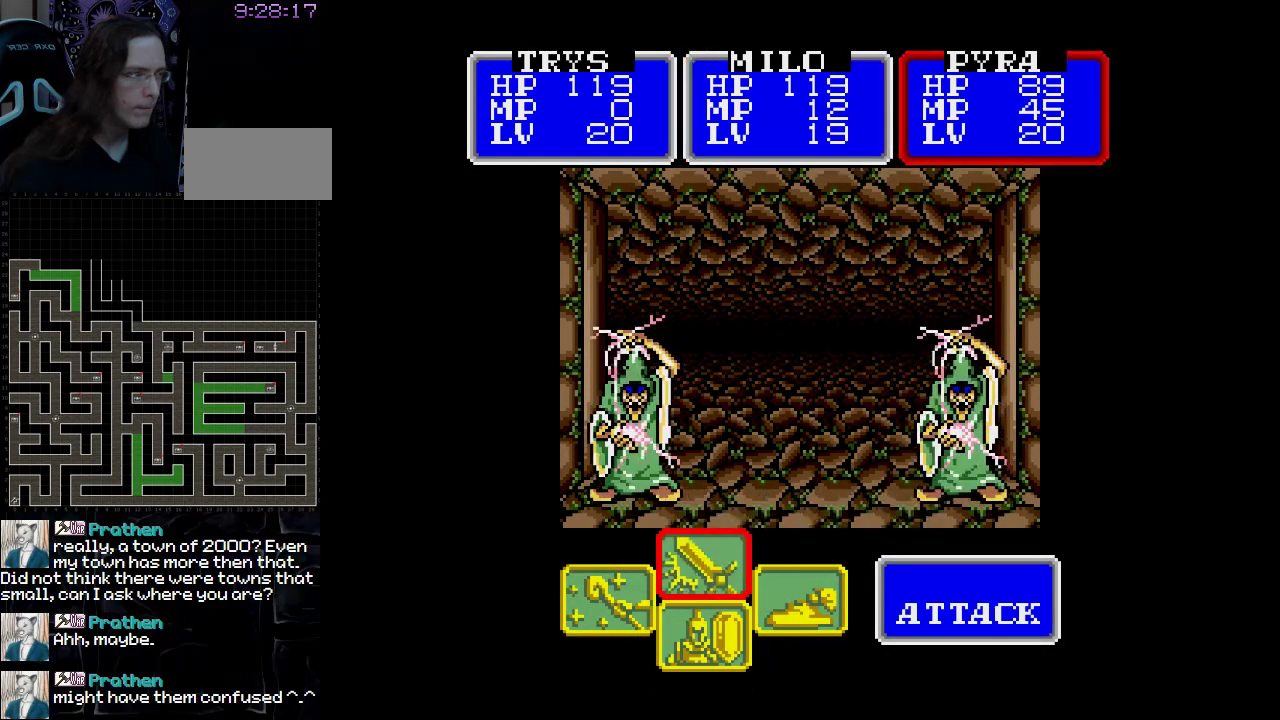
{"buttons": [], "events": [[450, "A", "up"]]}
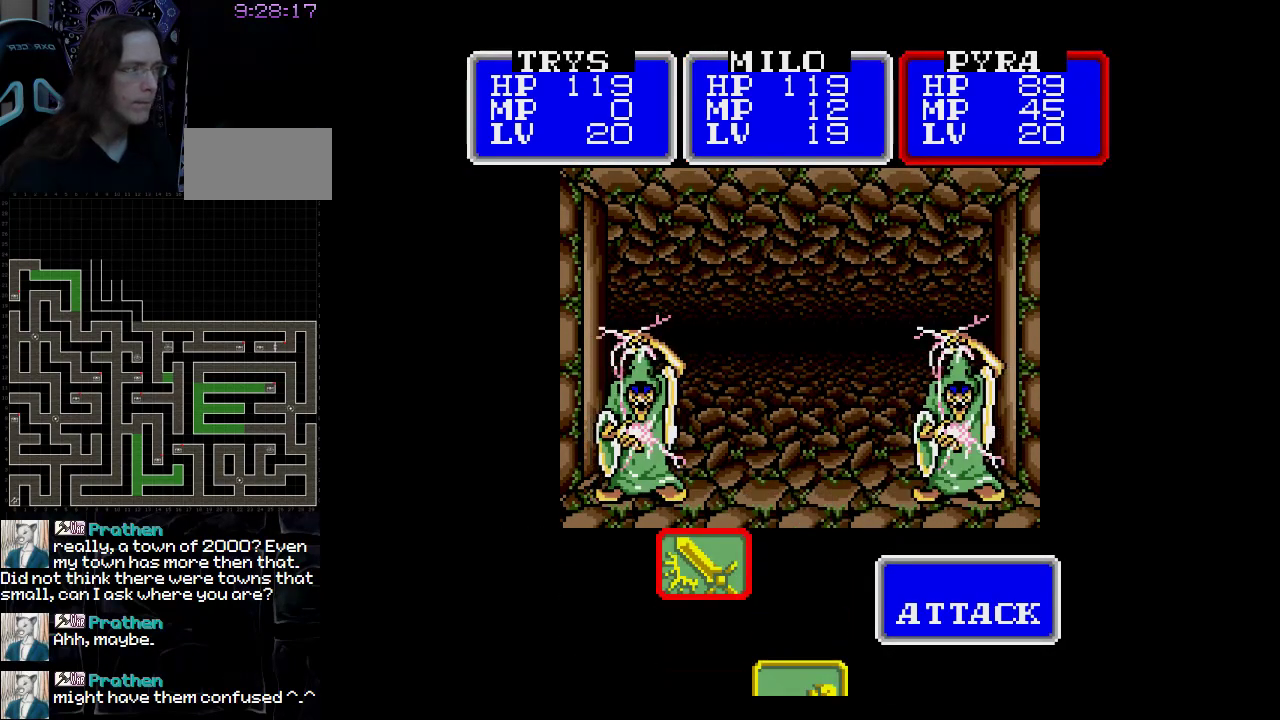
{"buttons": [], "events": []}
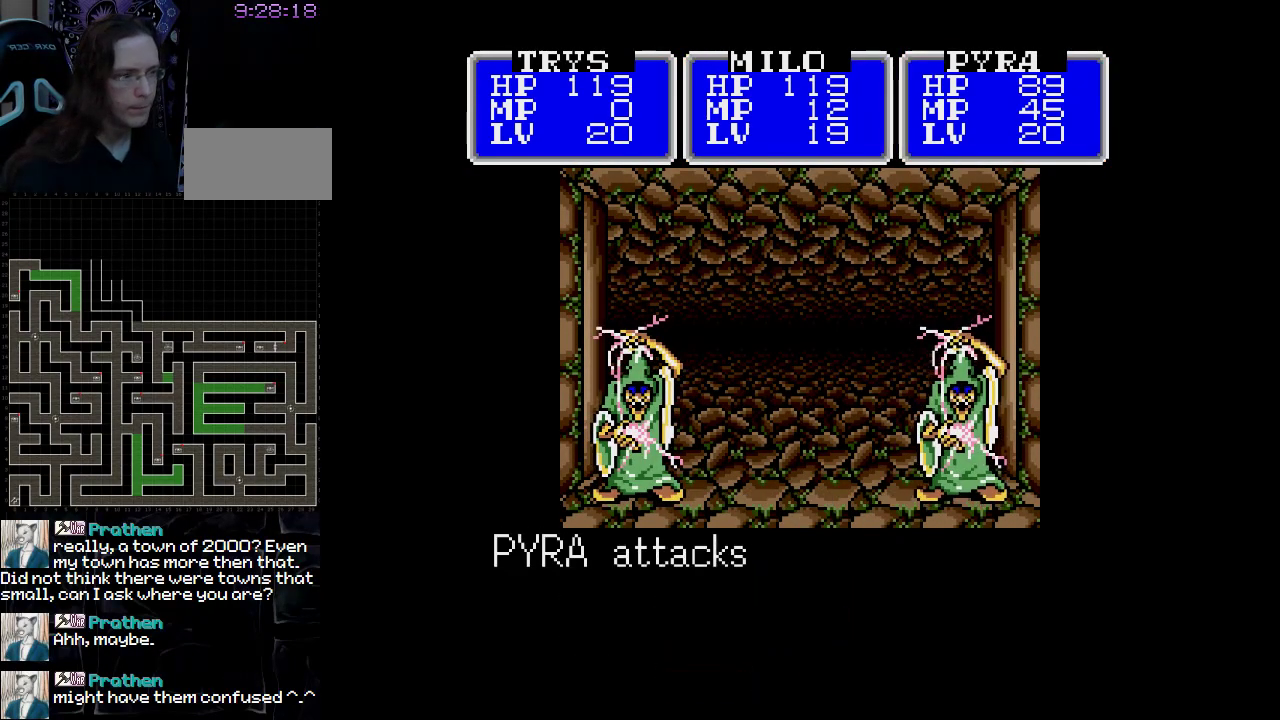
{"buttons": [], "events": []}
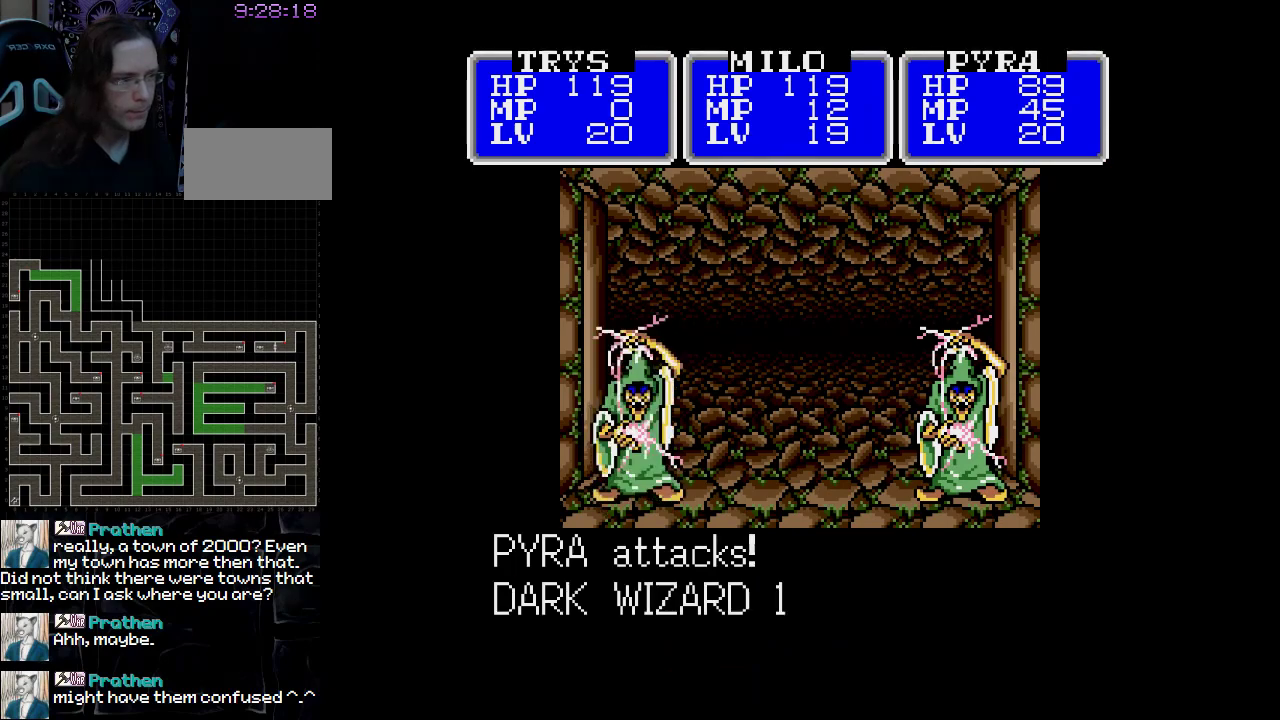
{"buttons": [], "events": []}
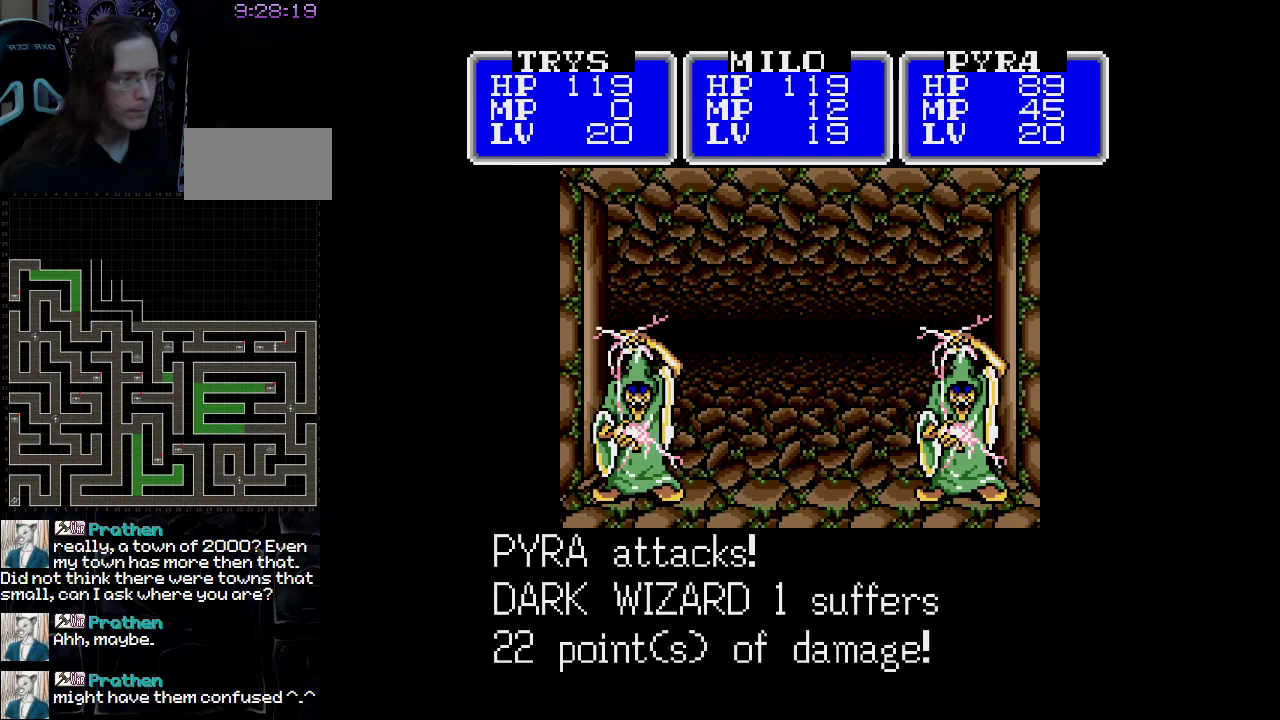
{"buttons": [], "events": []}
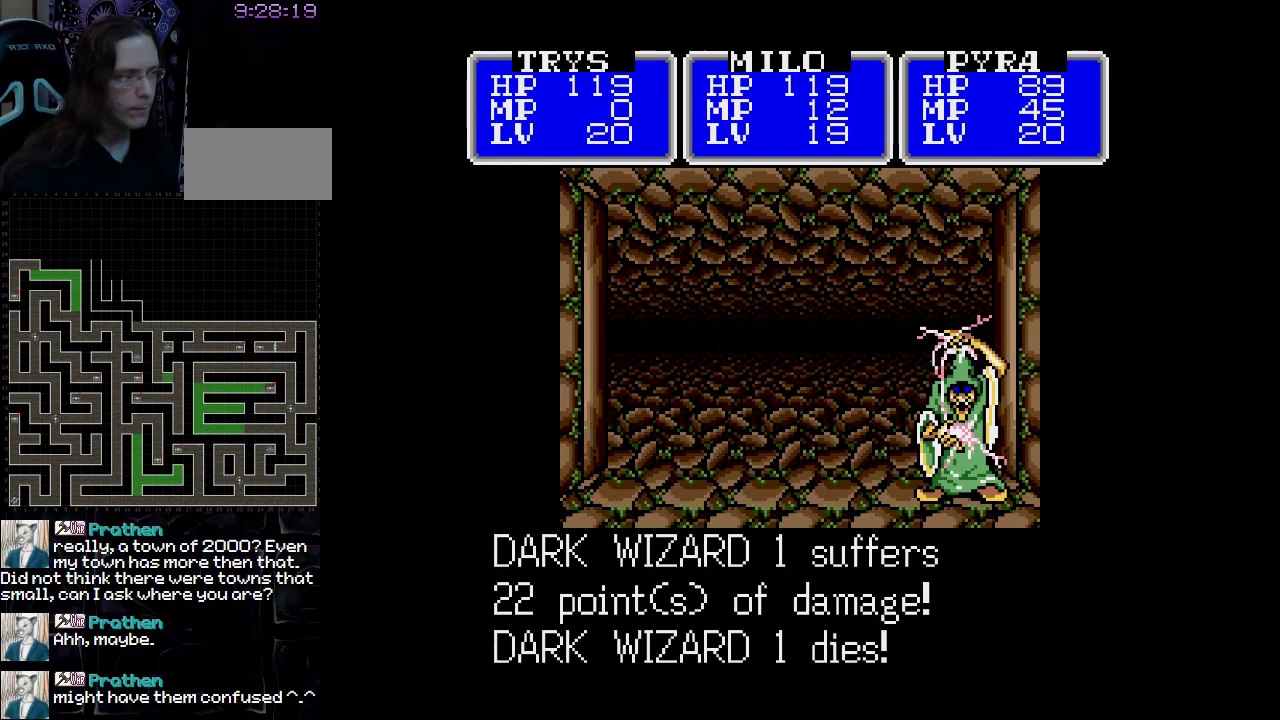
{"buttons": [], "events": []}
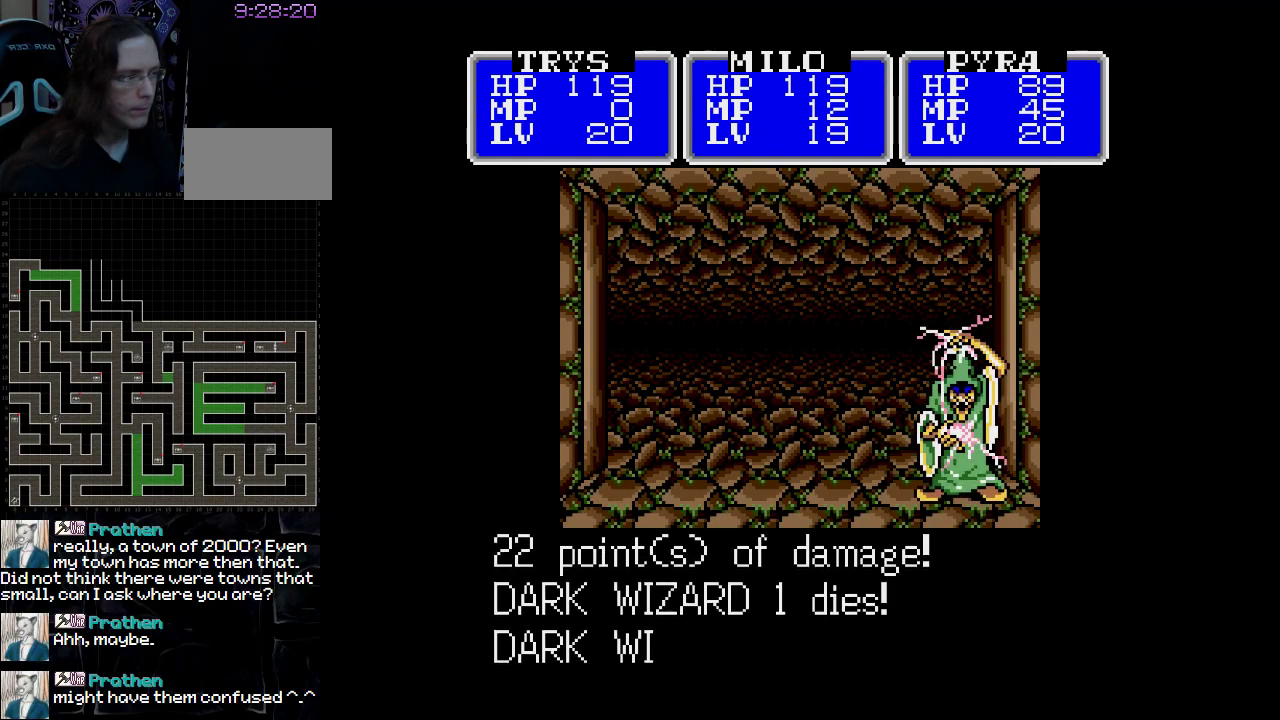
{"buttons": [], "events": []}
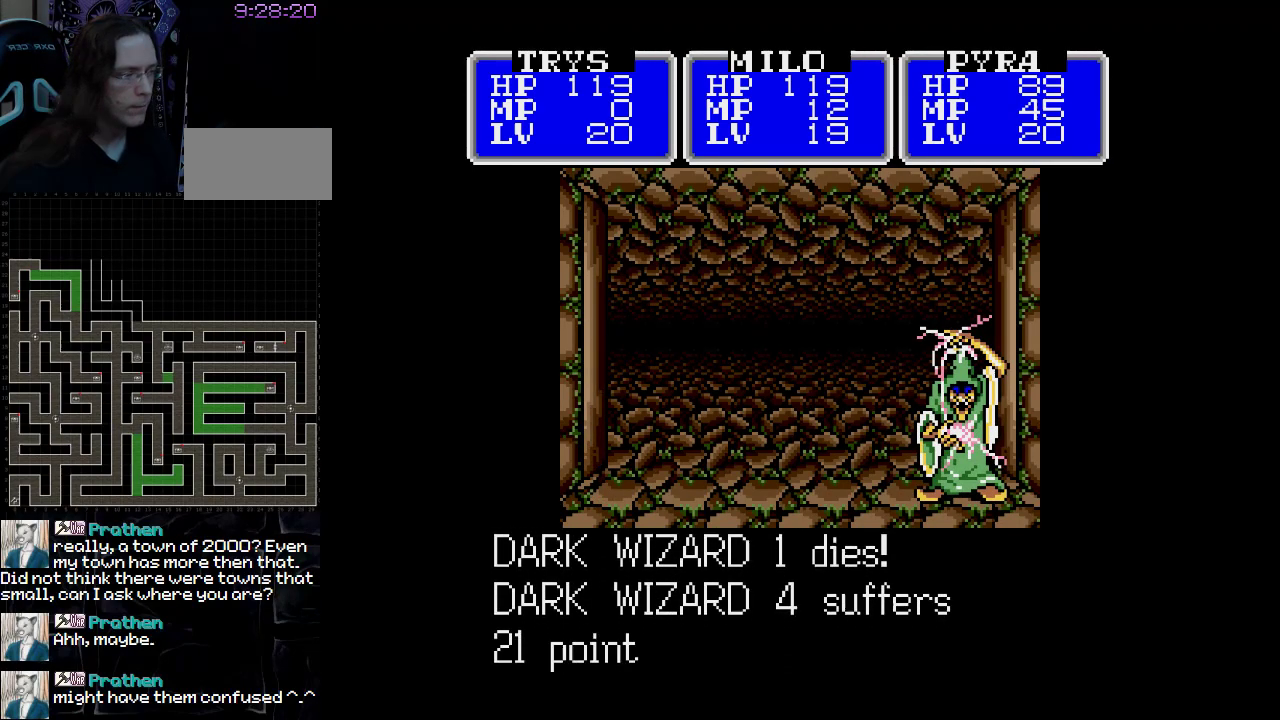
{"buttons": [], "events": []}
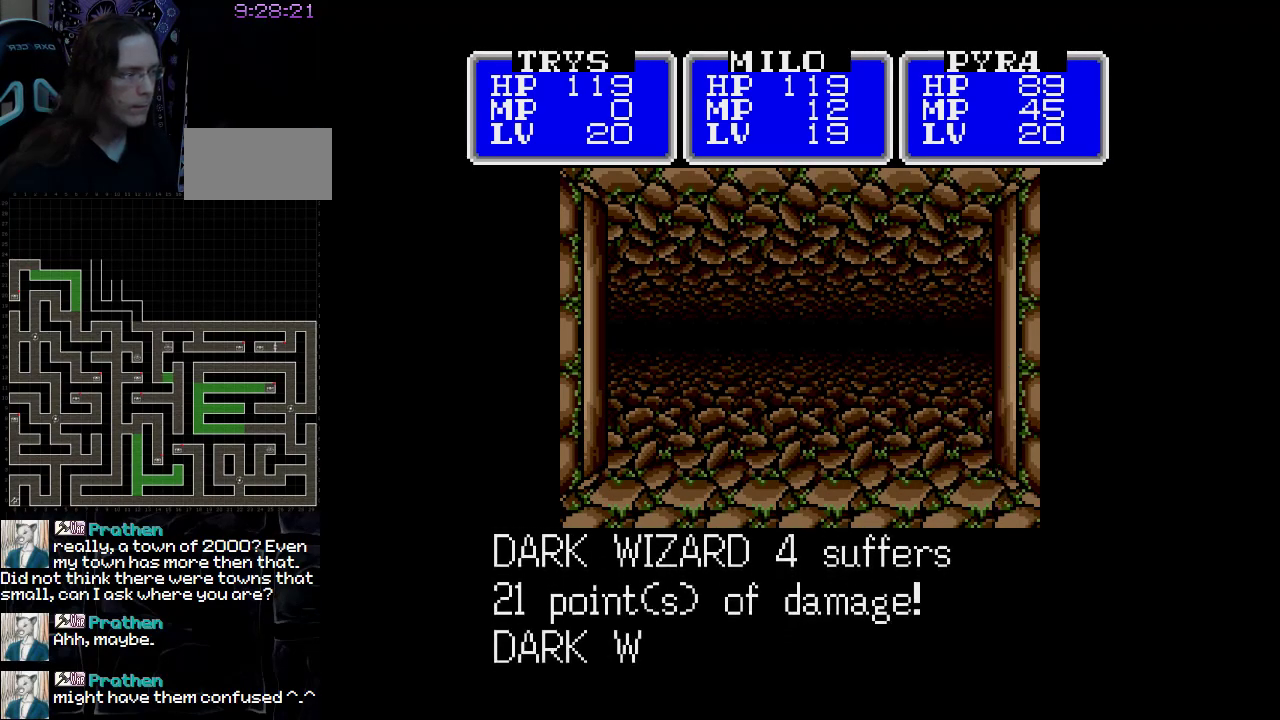
{"buttons": ["A"], "events": [[183, "A", "down"]]}
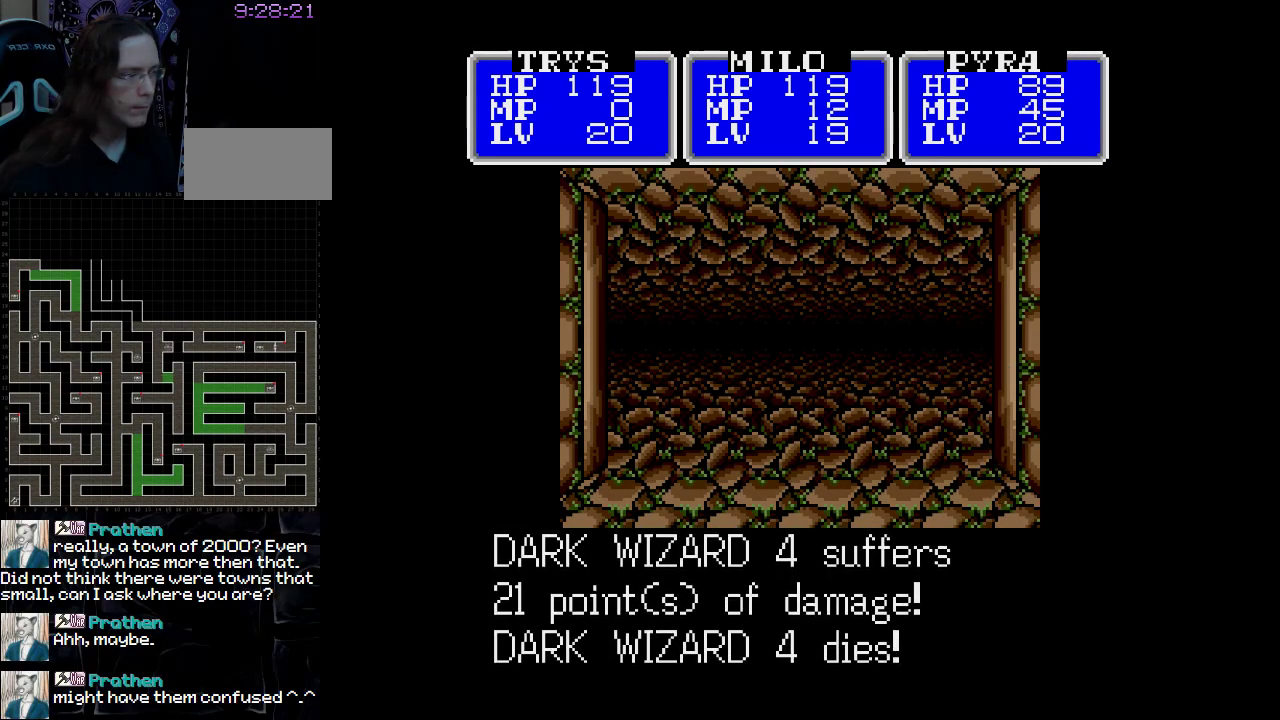
{"buttons": ["A"], "events": []}
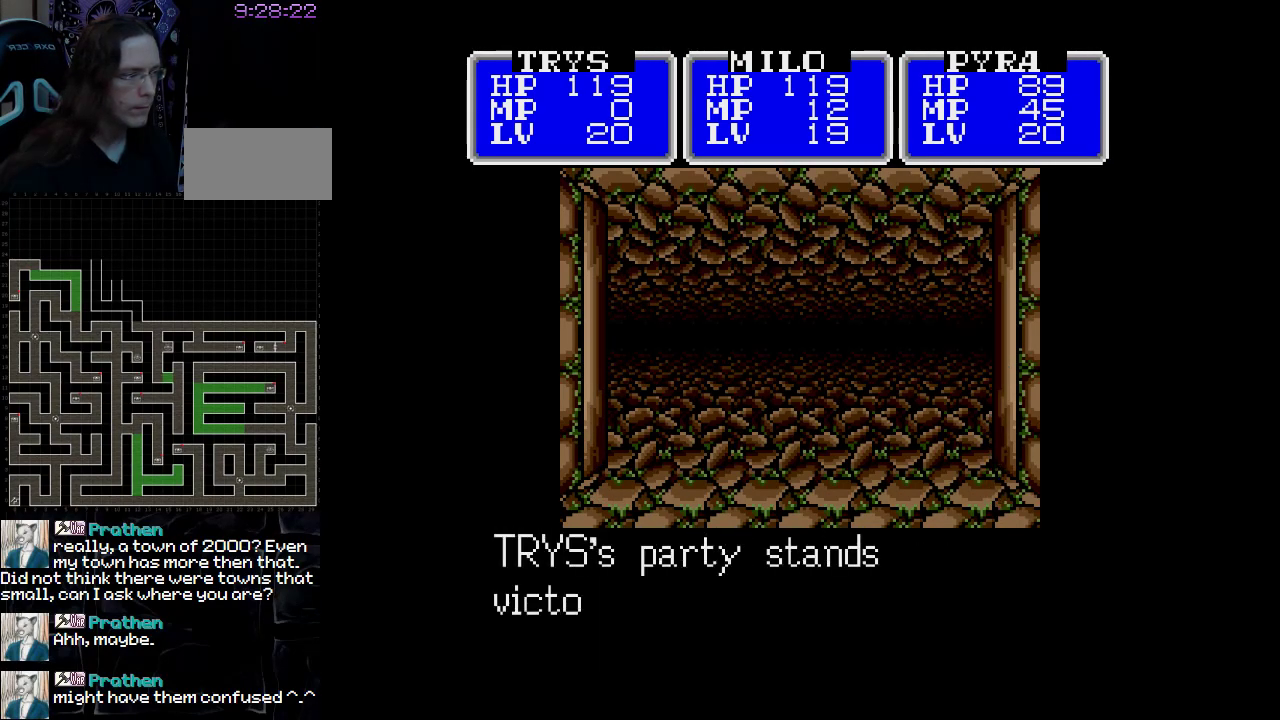
{"buttons": ["A"], "events": []}
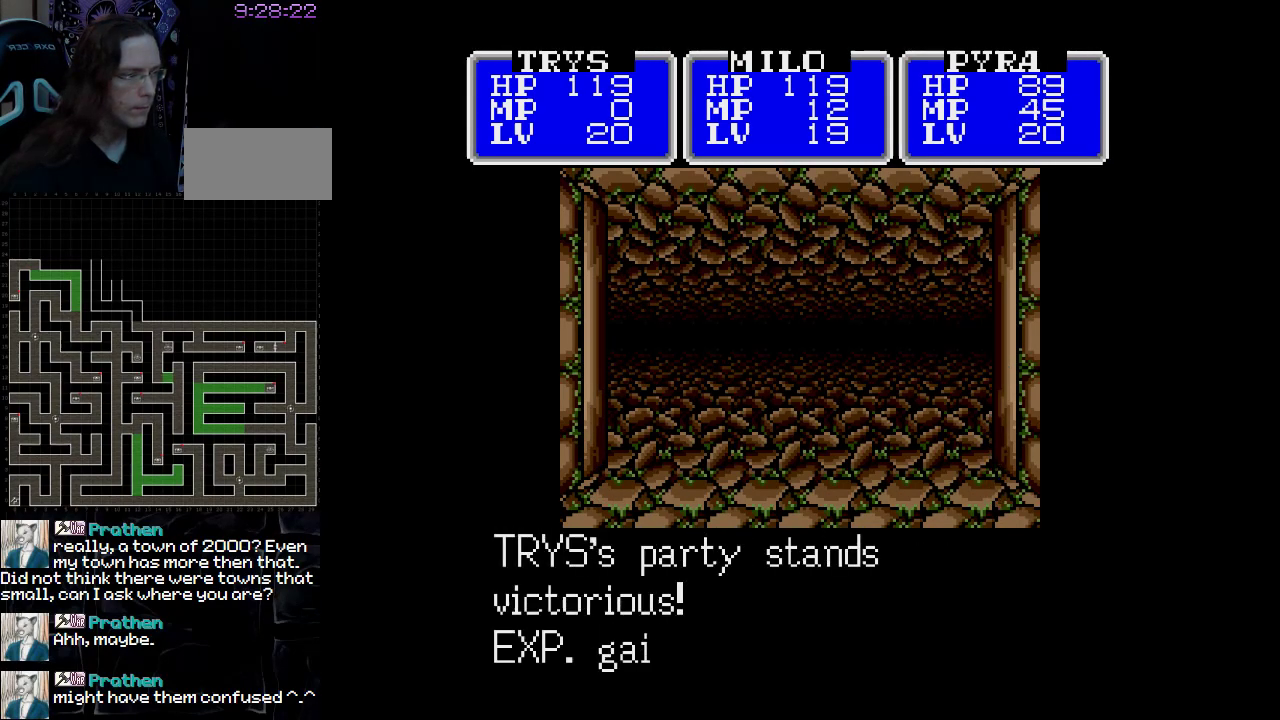
{"buttons": ["A"], "events": []}
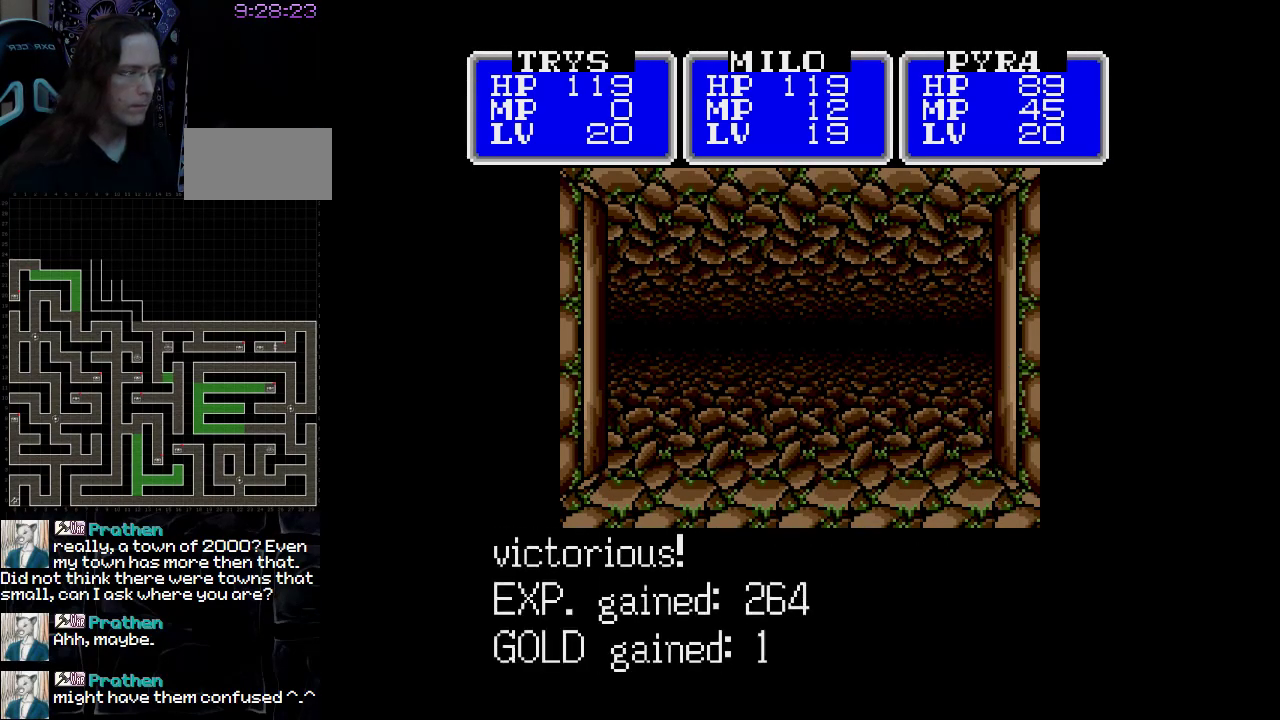
{"buttons": ["DPAD_UP"], "events": [[167, "A", "up"], [483, "DPAD_UP", "down"]]}
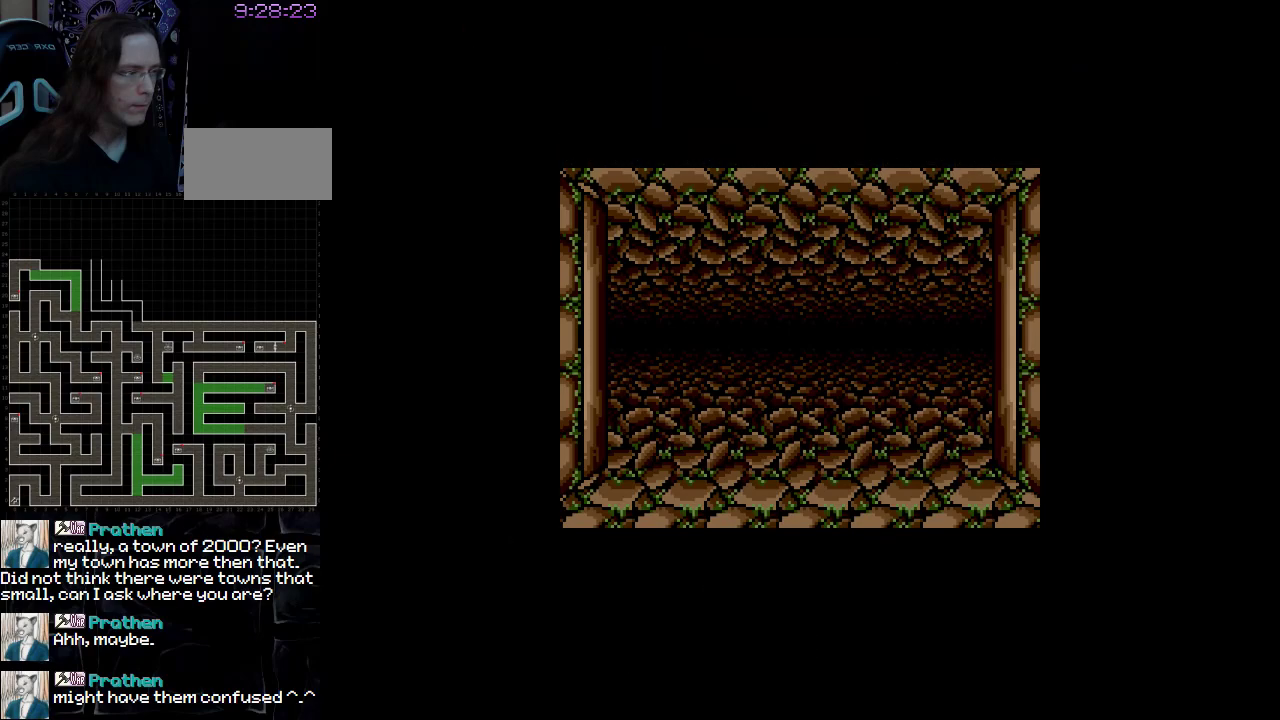
{"buttons": [], "events": [[167, "DPAD_UP", "up"]]}
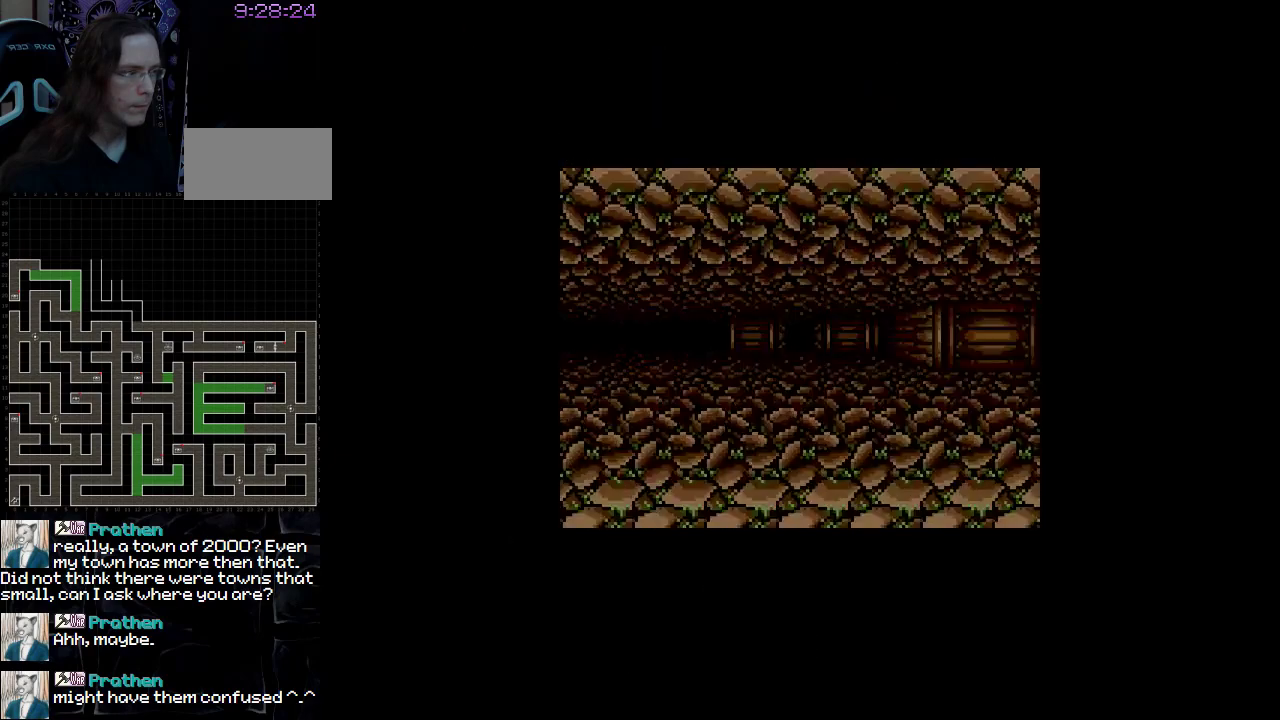
{"buttons": [], "events": []}
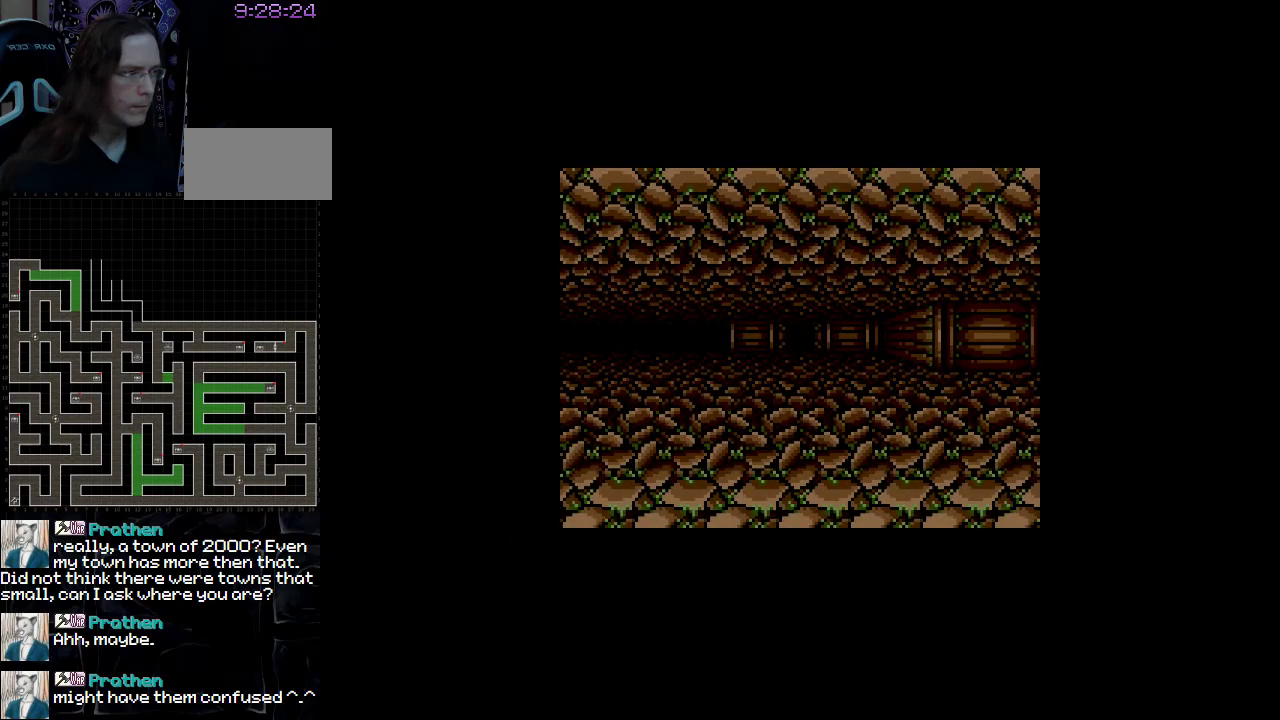
{"buttons": [], "events": [[367, "DPAD_LEFT", "down"], [483, "DPAD_LEFT", "up"]]}
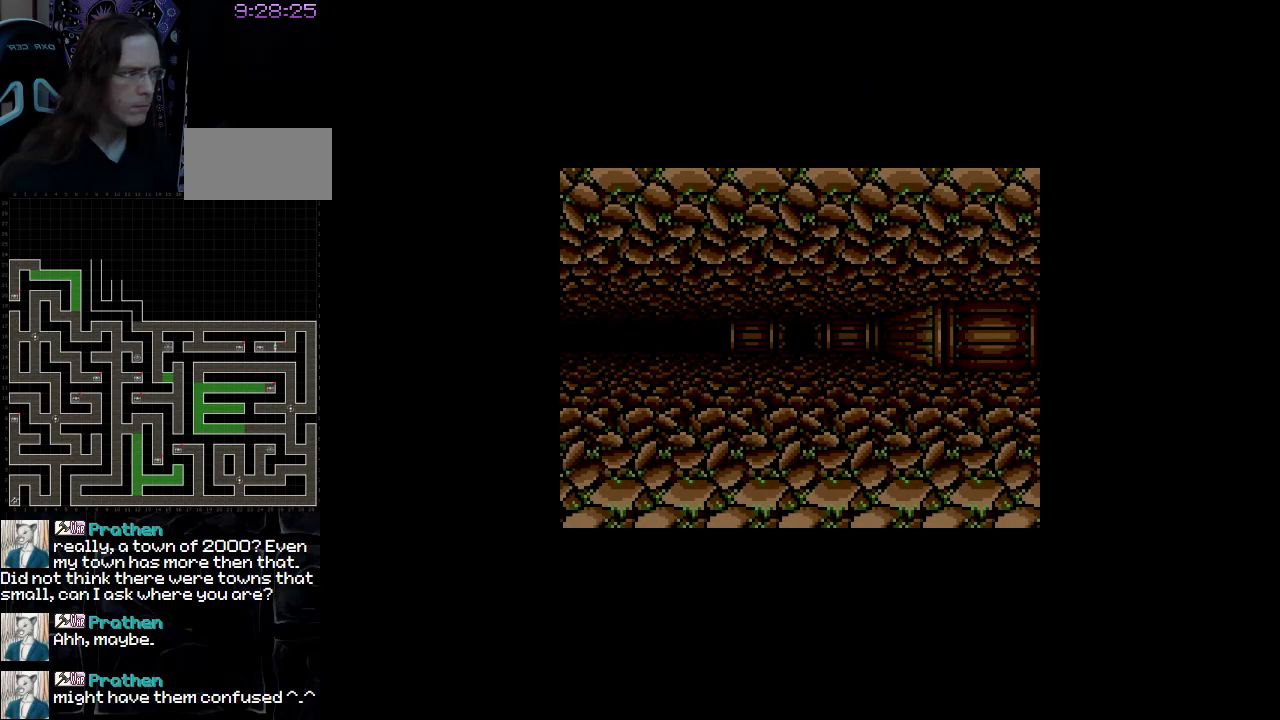
{"buttons": [], "events": []}
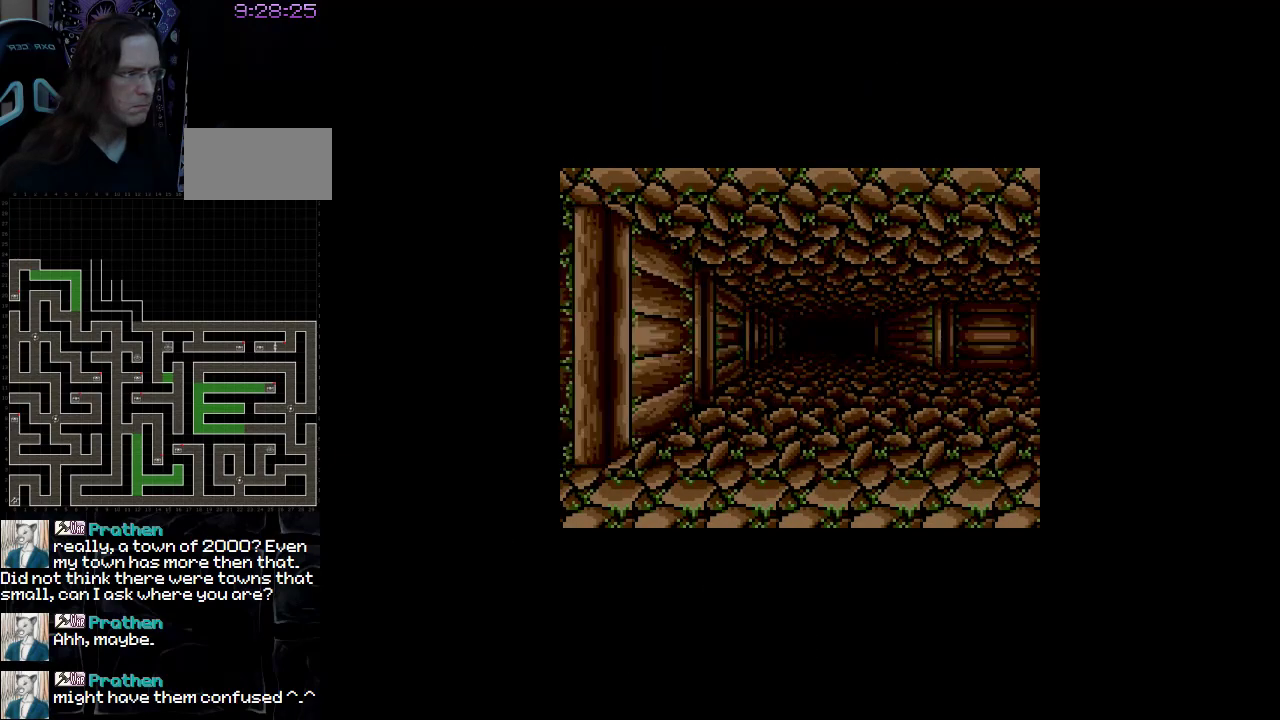
{"buttons": [], "events": []}
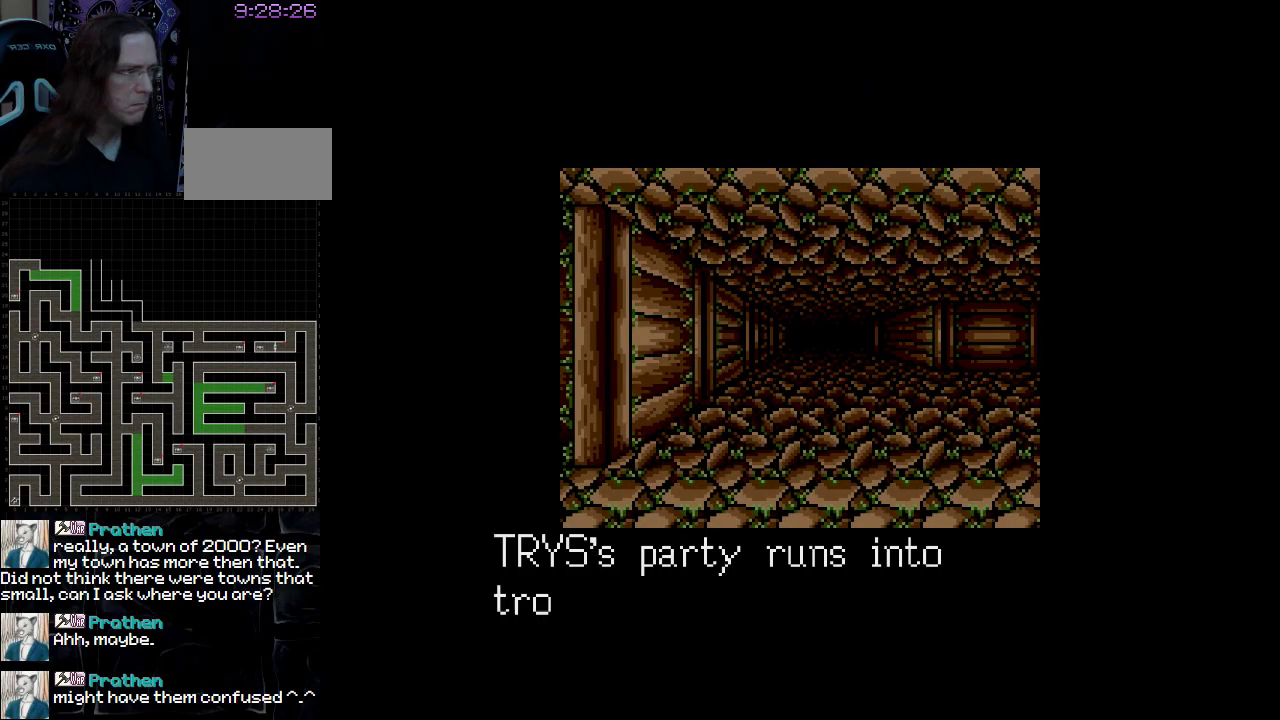
{"buttons": [], "events": []}
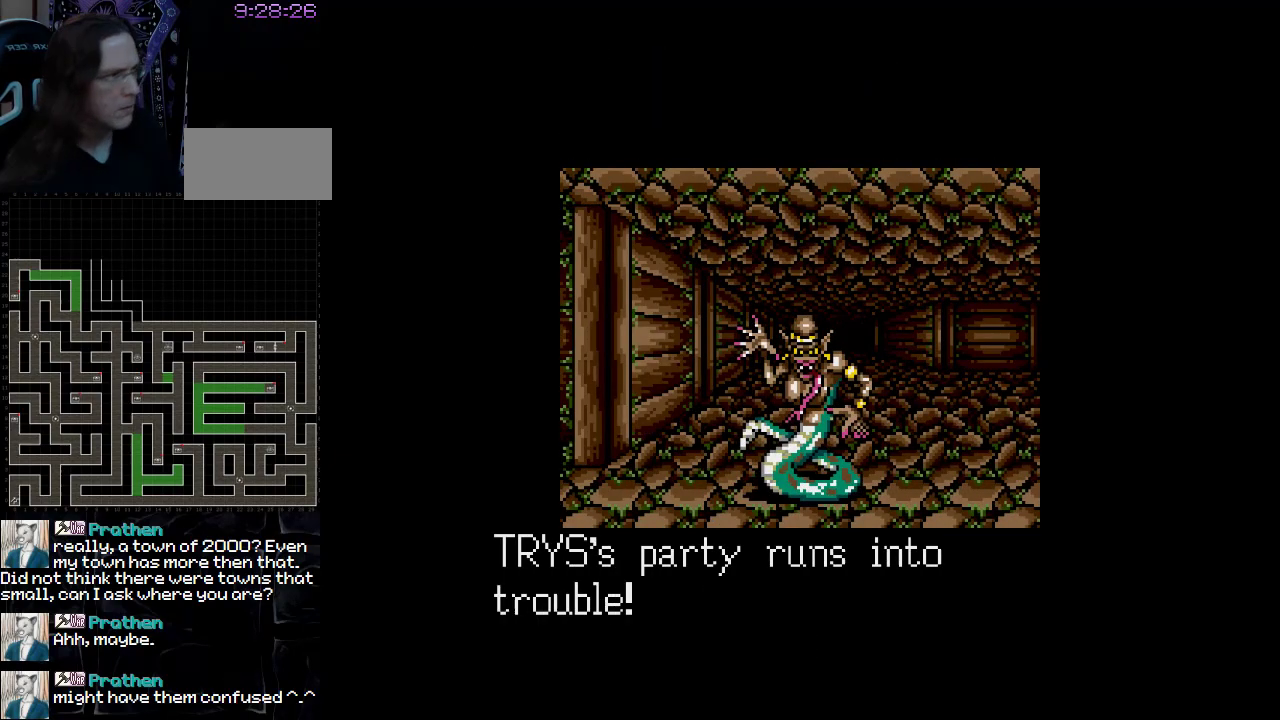
{"buttons": [], "events": []}